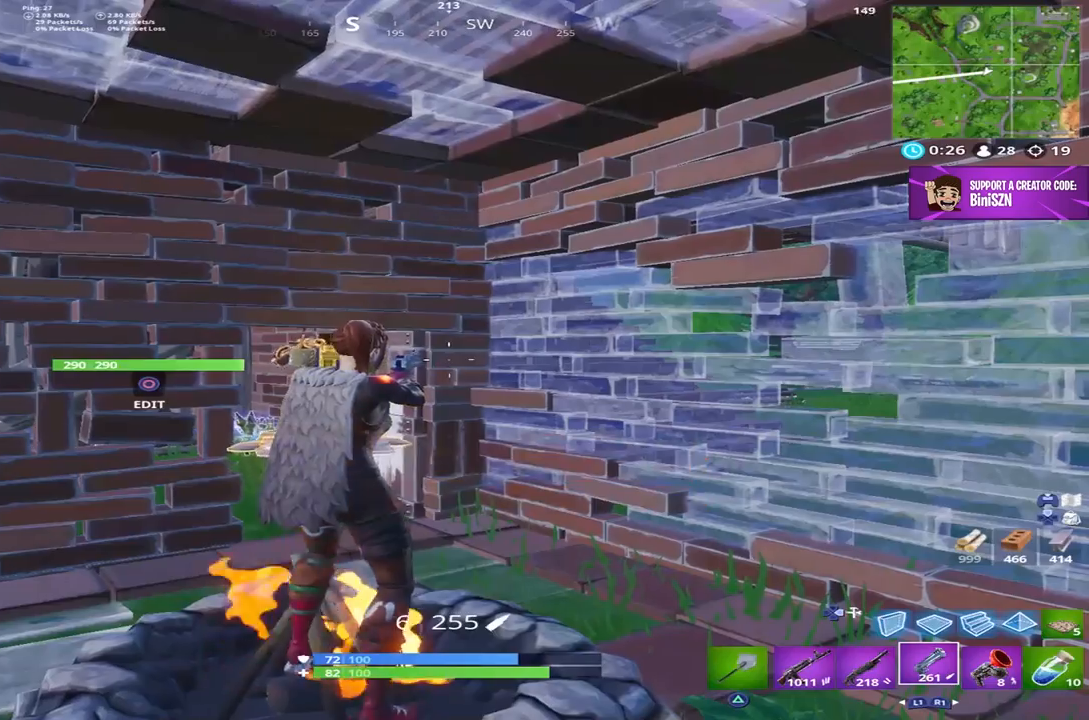
Gameplay with a controller (PlayStation layout); each line is a JSON object with the inputs held at the frame after it. "events" lists button and stick changes between this image and that frame as [ms after this image, input, new state], when the widget could be followed in between.
{"buttons": [], "left_stick": "center", "right_stick": "center", "events": [[50, "right_stick", "down-right"], [317, "right_stick", "right"], [350, "left_stick", "center"], [483, "right_stick", "center"]]}
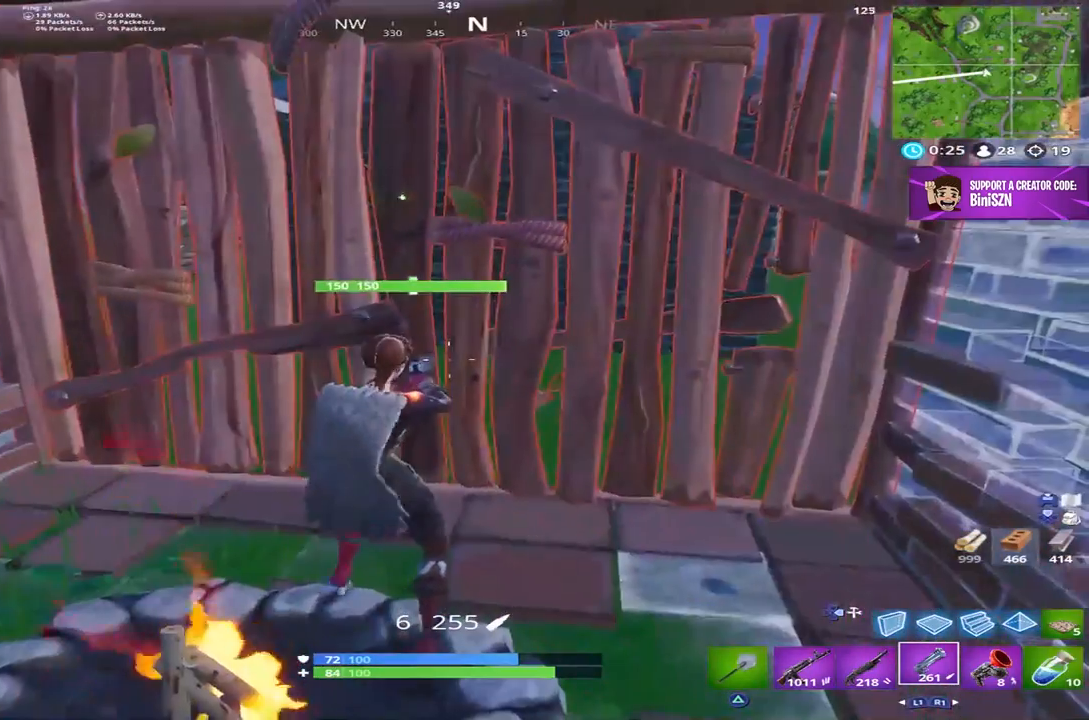
{"buttons": [], "left_stick": "center", "right_stick": "center", "events": []}
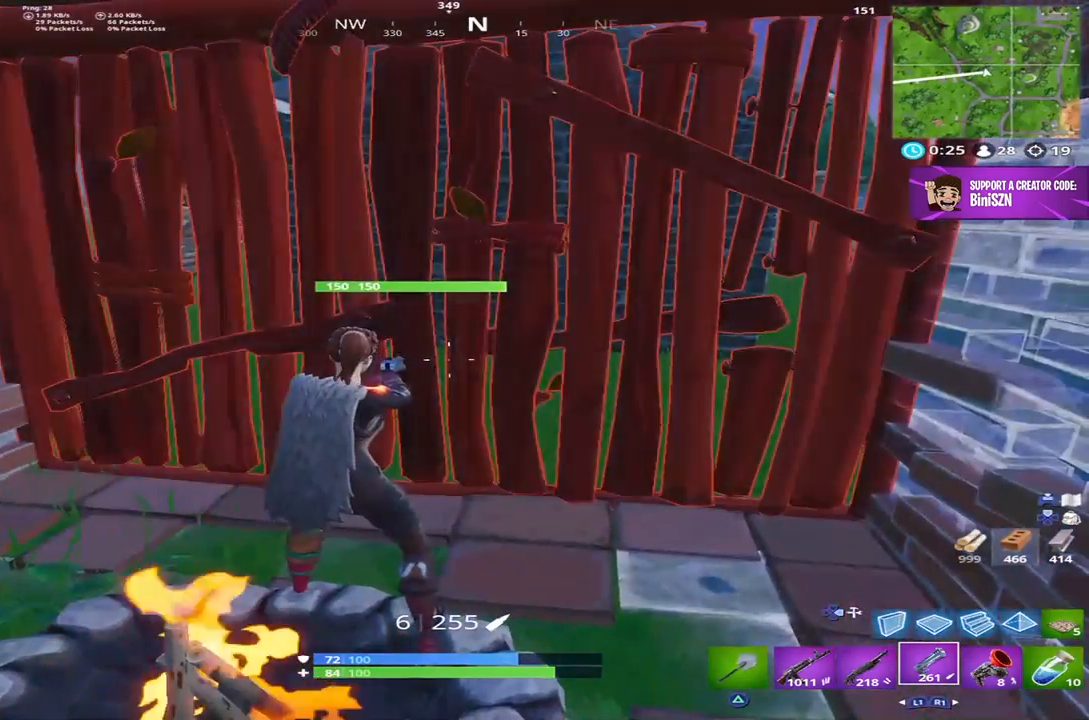
{"buttons": ["CROSS"], "left_stick": "center", "right_stick": "center", "events": [[183, "DPAD_DOWN", "down"], [317, "DPAD_DOWN", "up"], [450, "CROSS", "down"]]}
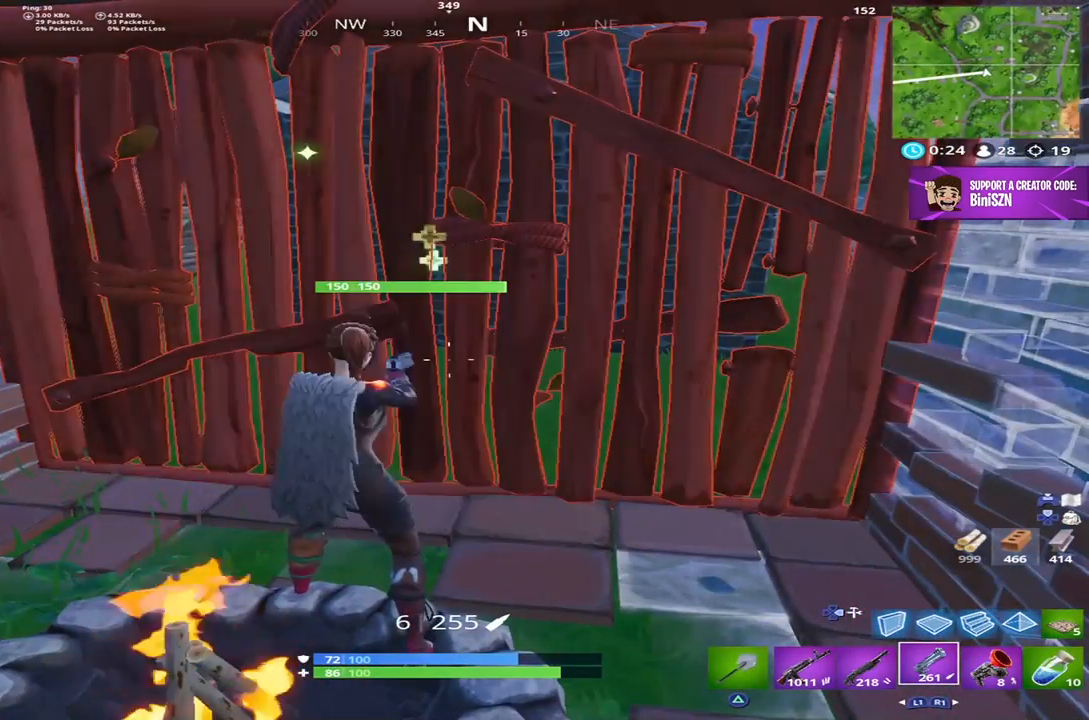
{"buttons": [], "left_stick": "center", "right_stick": "center", "events": [[50, "CROSS", "up"]]}
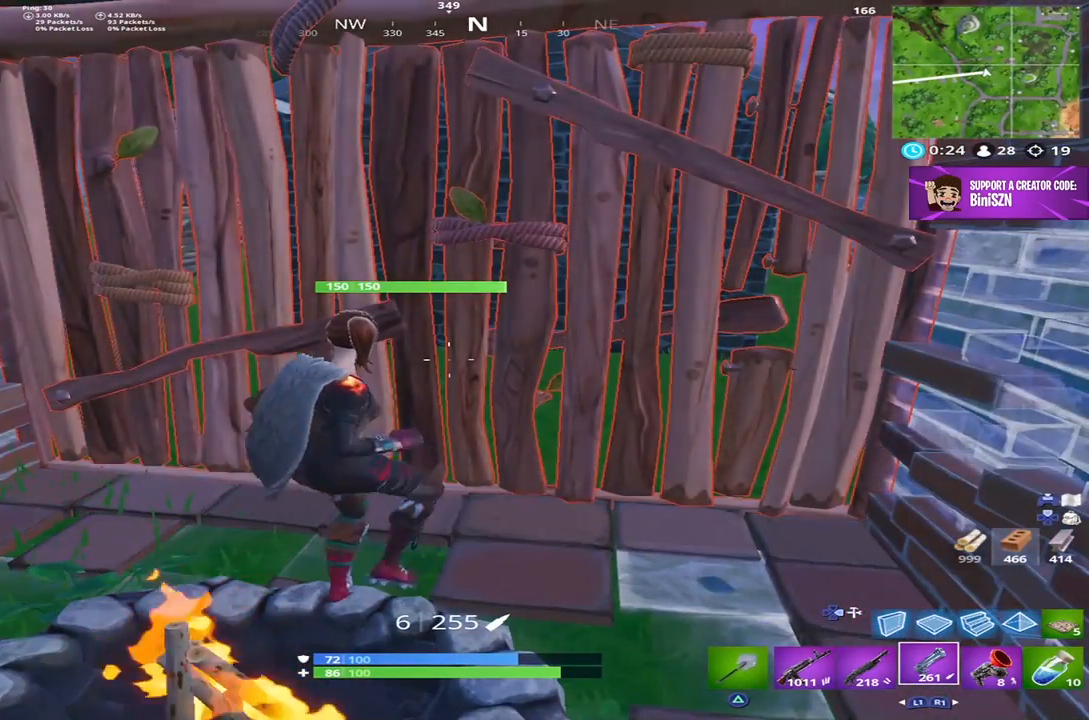
{"buttons": [], "left_stick": "center", "right_stick": "center", "events": []}
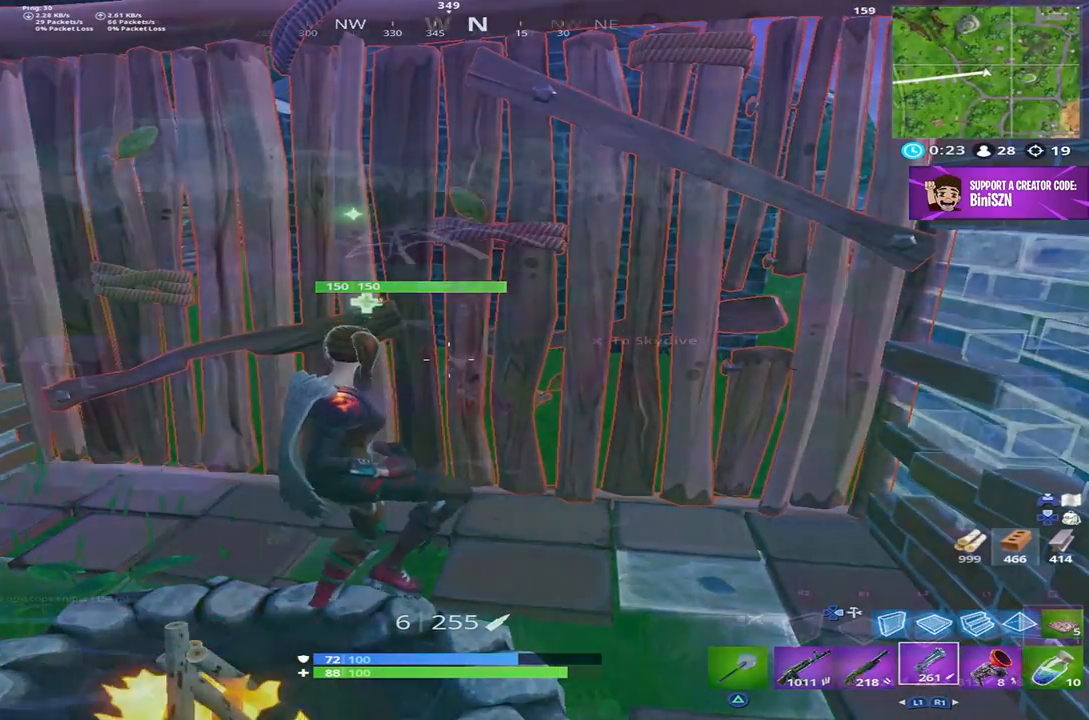
{"buttons": [], "left_stick": "up", "right_stick": "center", "events": [[17, "right_stick", "up-right"], [33, "left_stick", "up-right"], [83, "left_stick", "up"], [183, "right_stick", "center"]]}
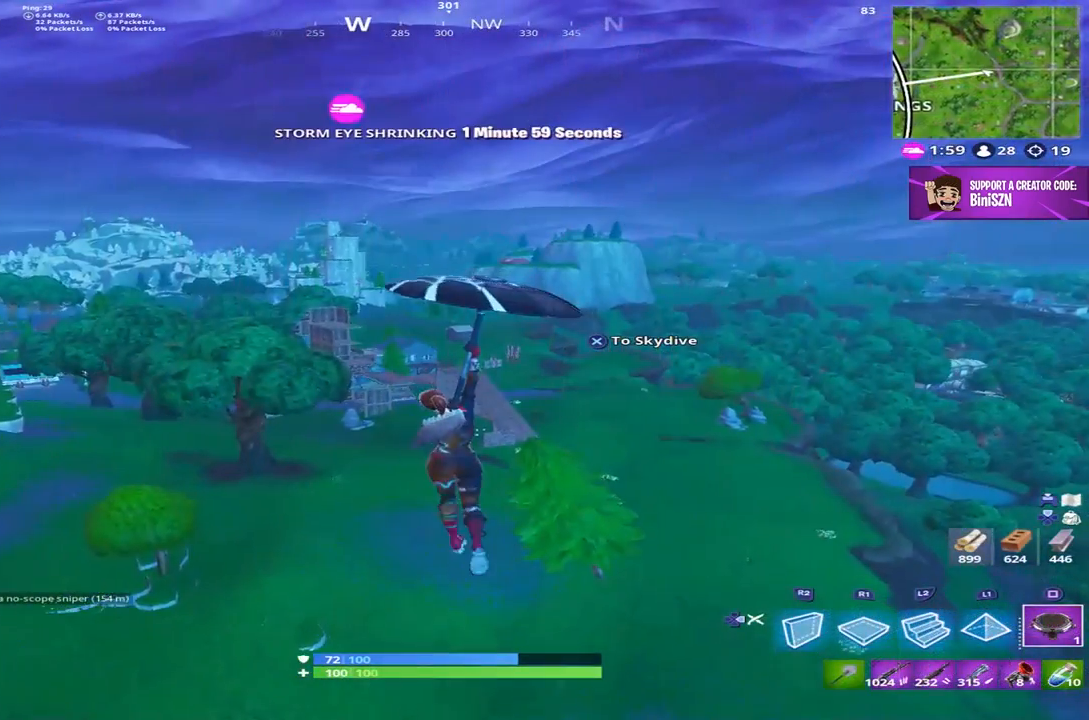
{"buttons": [], "left_stick": "up", "right_stick": "center", "events": []}
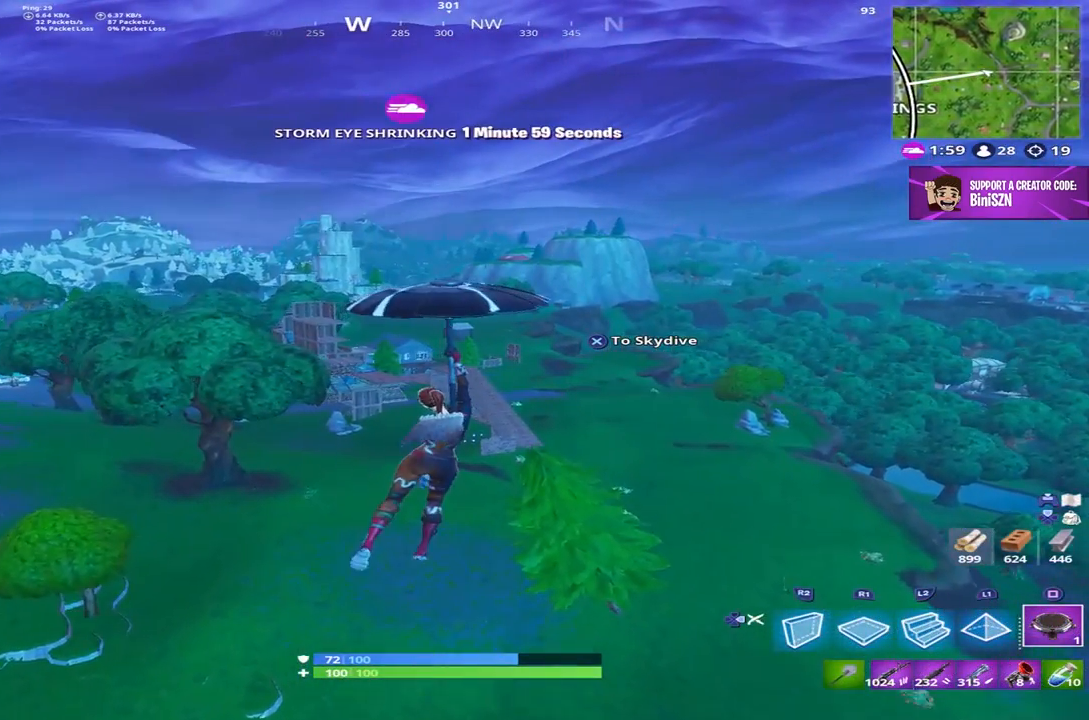
{"buttons": [], "left_stick": "up", "right_stick": "left", "events": [[317, "right_stick", "down-left"], [450, "right_stick", "left"]]}
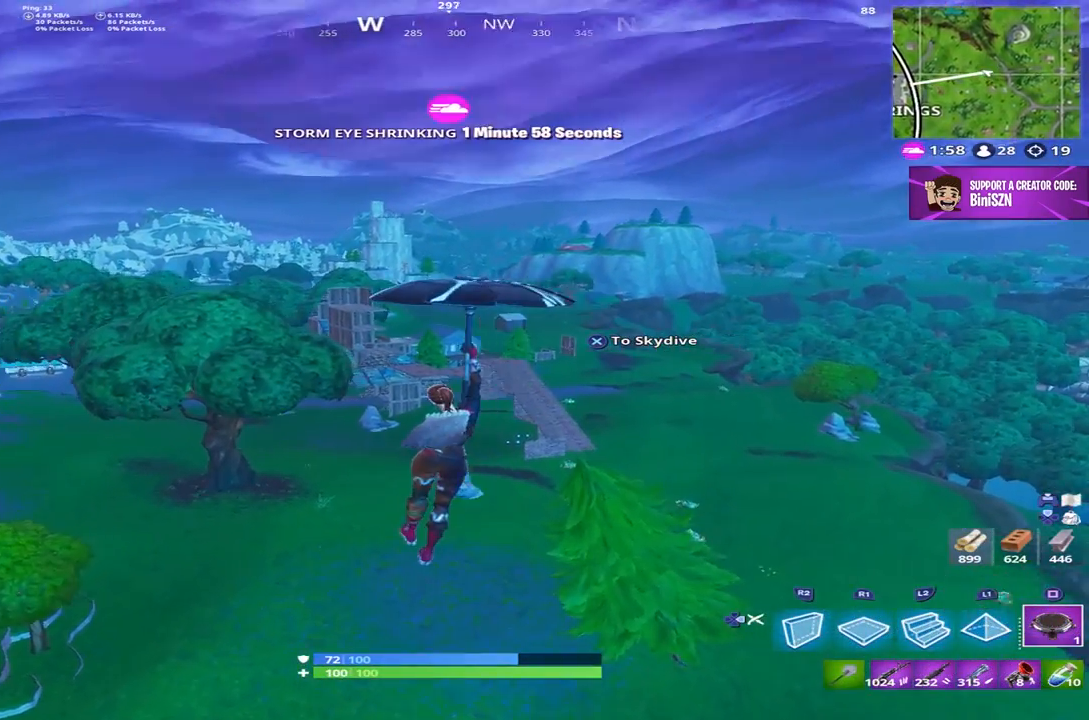
{"buttons": [], "left_stick": "up", "right_stick": "center", "events": [[433, "right_stick", "center"]]}
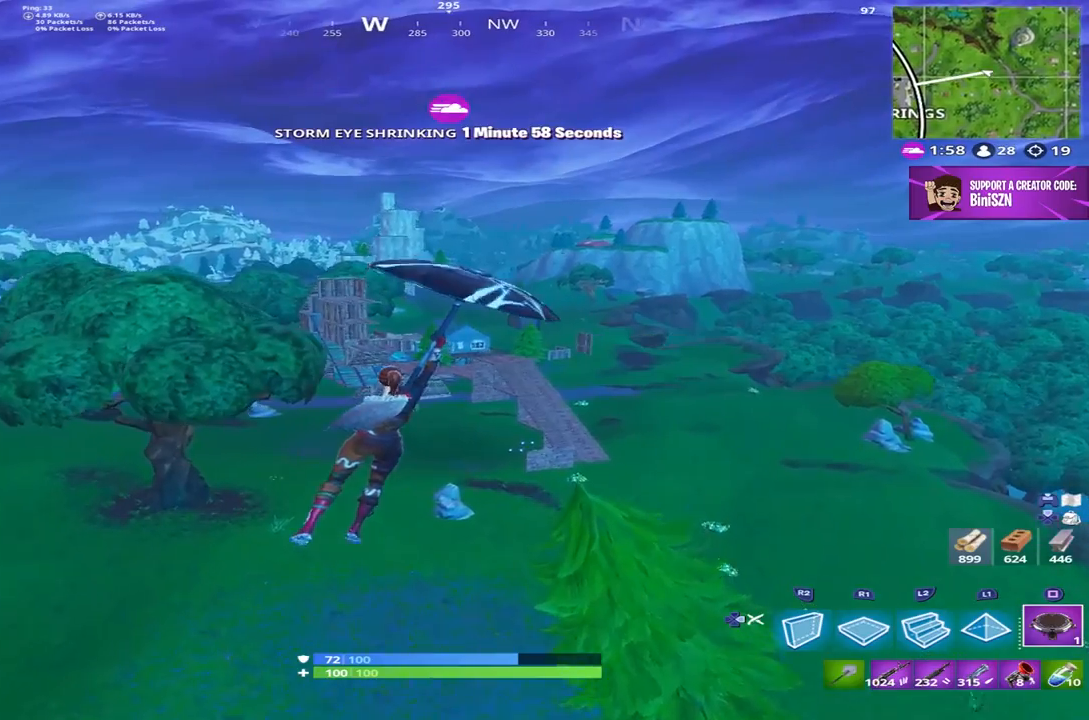
{"buttons": [], "left_stick": "up", "right_stick": "center", "events": []}
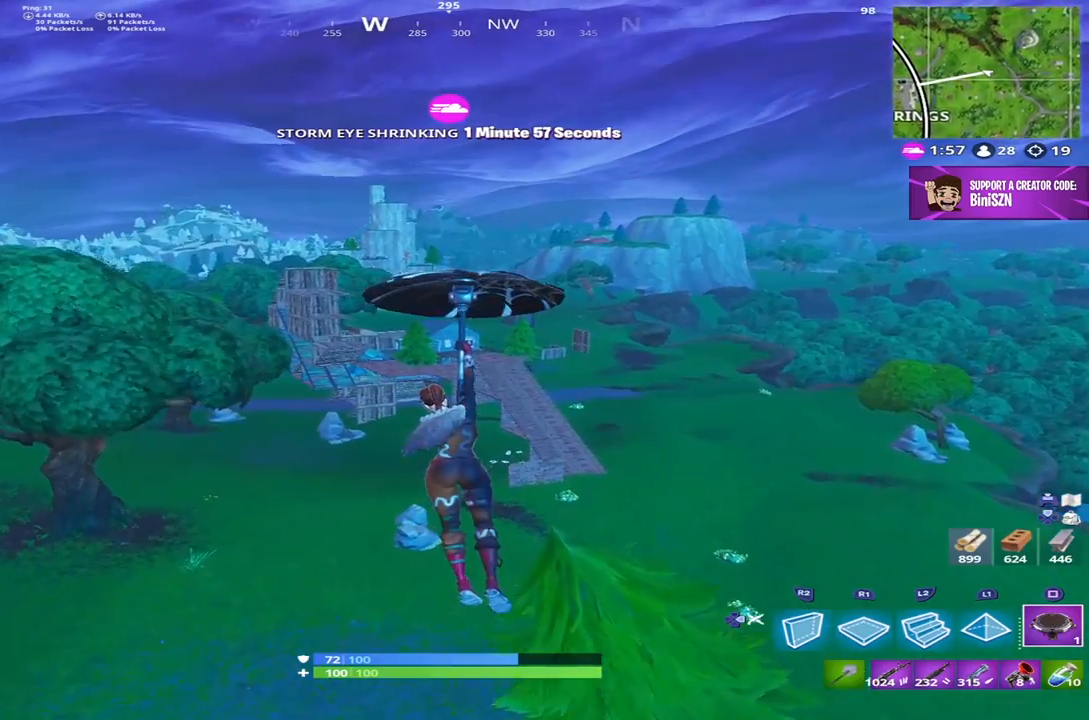
{"buttons": [], "left_stick": "up", "right_stick": "center", "events": []}
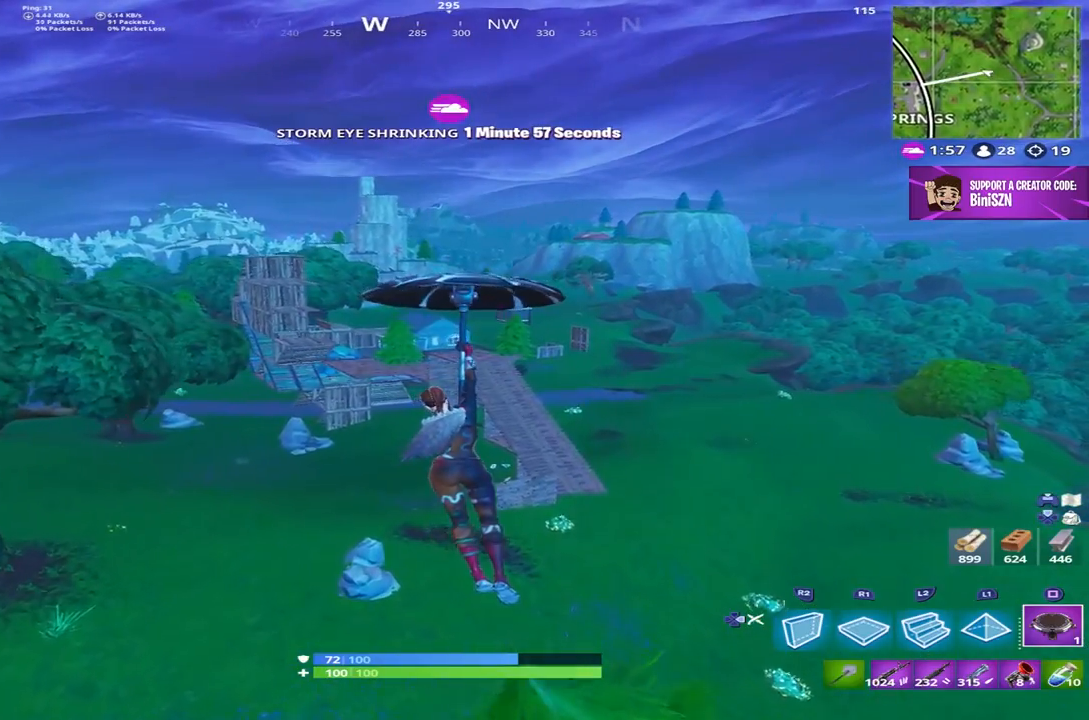
{"buttons": [], "left_stick": "up-right", "right_stick": "left", "events": [[183, "right_stick", "left"], [283, "left_stick", "up-right"]]}
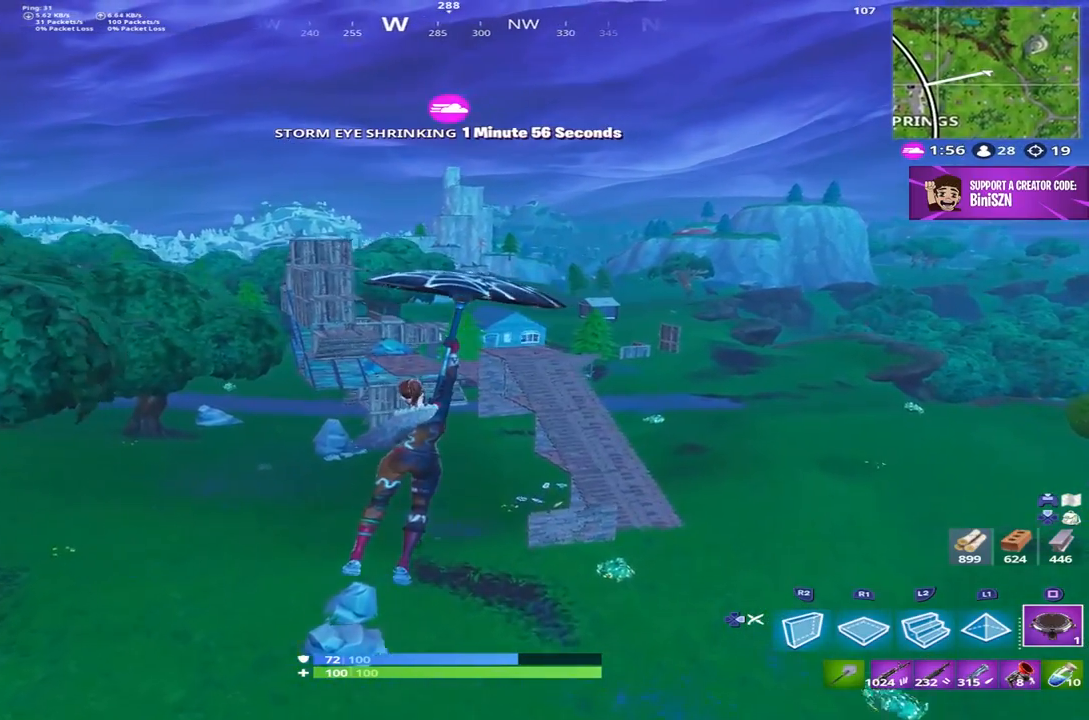
{"buttons": [], "left_stick": "up", "right_stick": "left", "events": [[267, "left_stick", "up"]]}
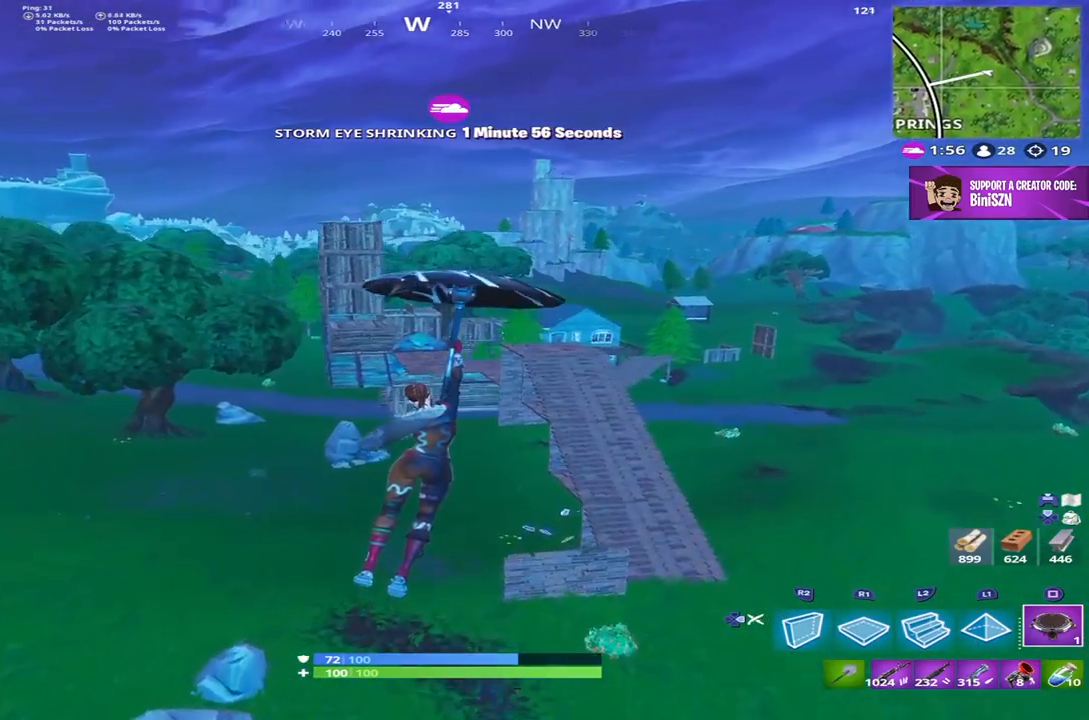
{"buttons": [], "left_stick": "up", "right_stick": "center", "events": [[250, "right_stick", "center"]]}
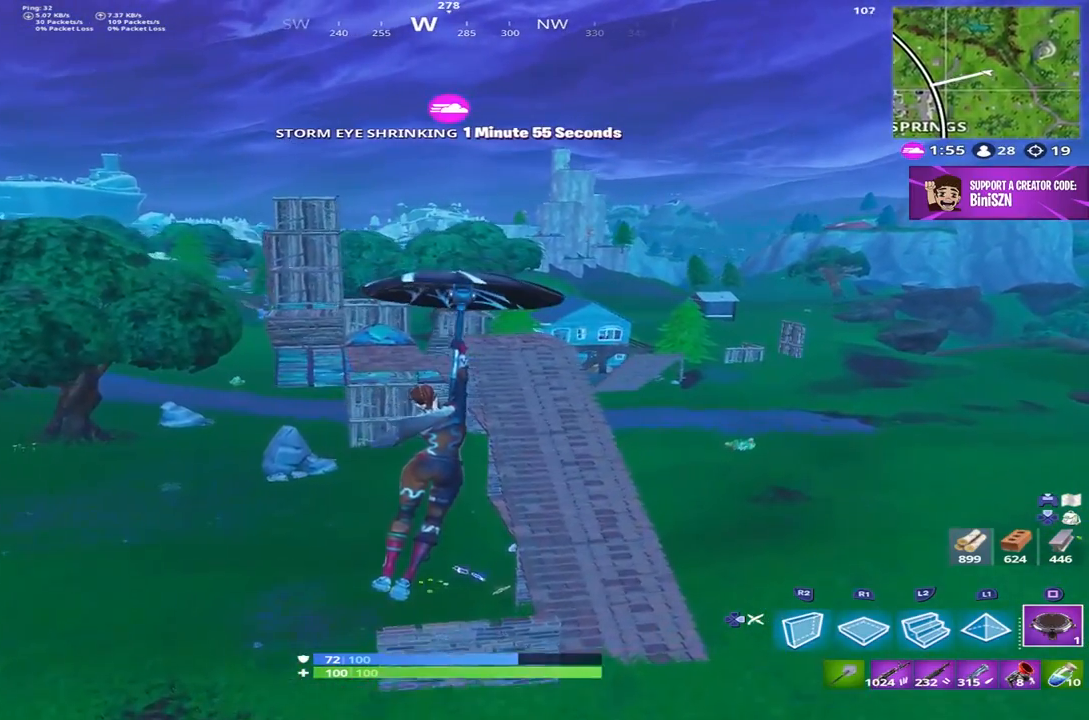
{"buttons": [], "left_stick": "up", "right_stick": "center", "events": []}
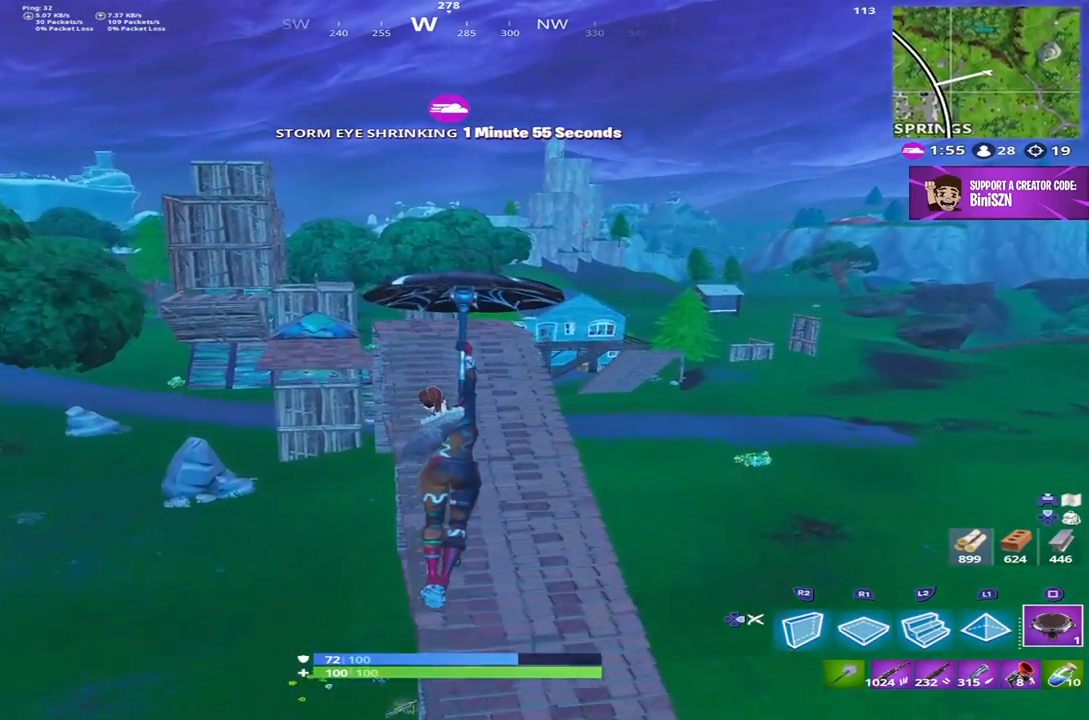
{"buttons": [], "left_stick": "up", "right_stick": "center", "events": []}
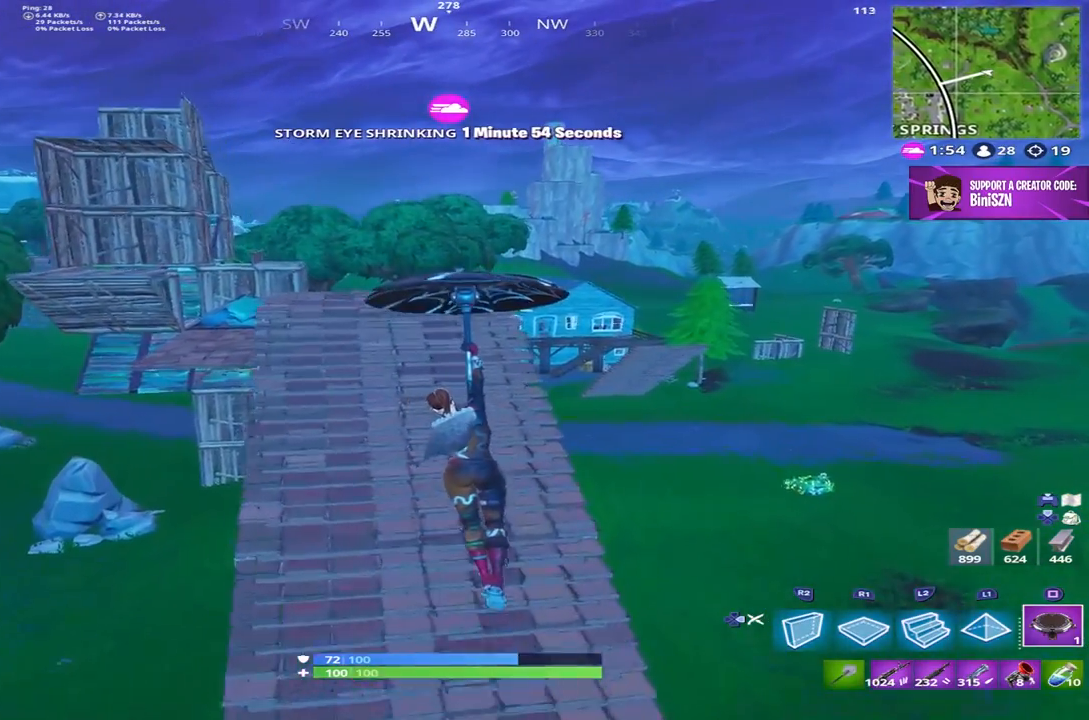
{"buttons": [], "left_stick": "up", "right_stick": "center", "events": []}
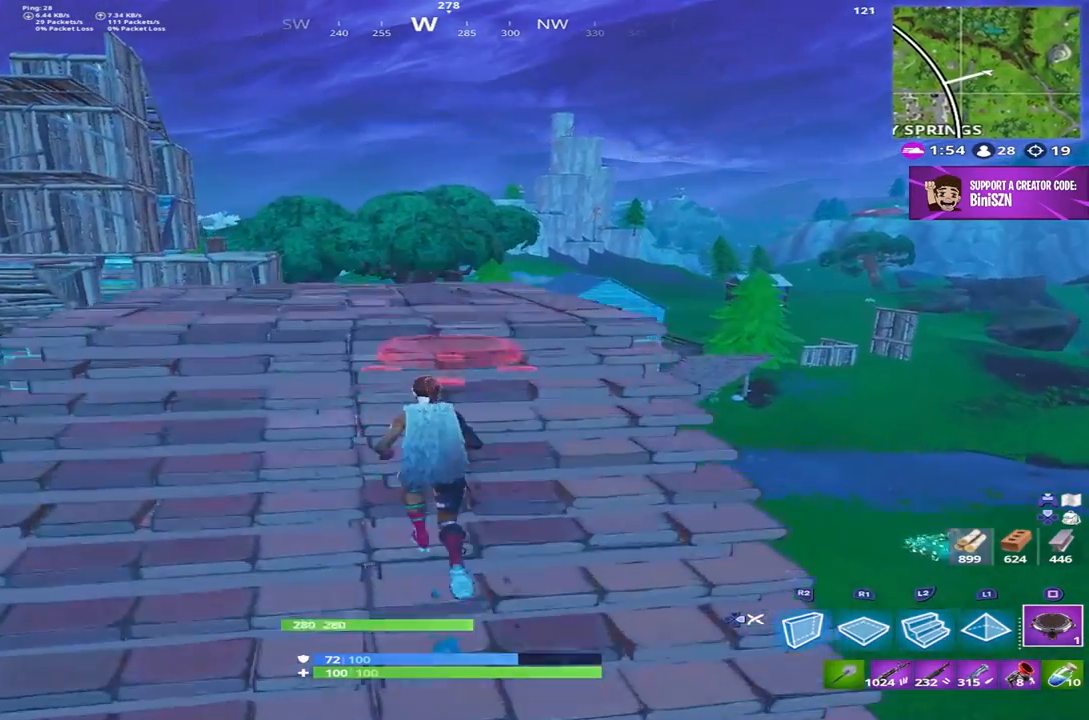
{"buttons": [], "left_stick": "up", "right_stick": "down", "events": [[17, "right_stick", "down-left"], [300, "right_stick", "down"]]}
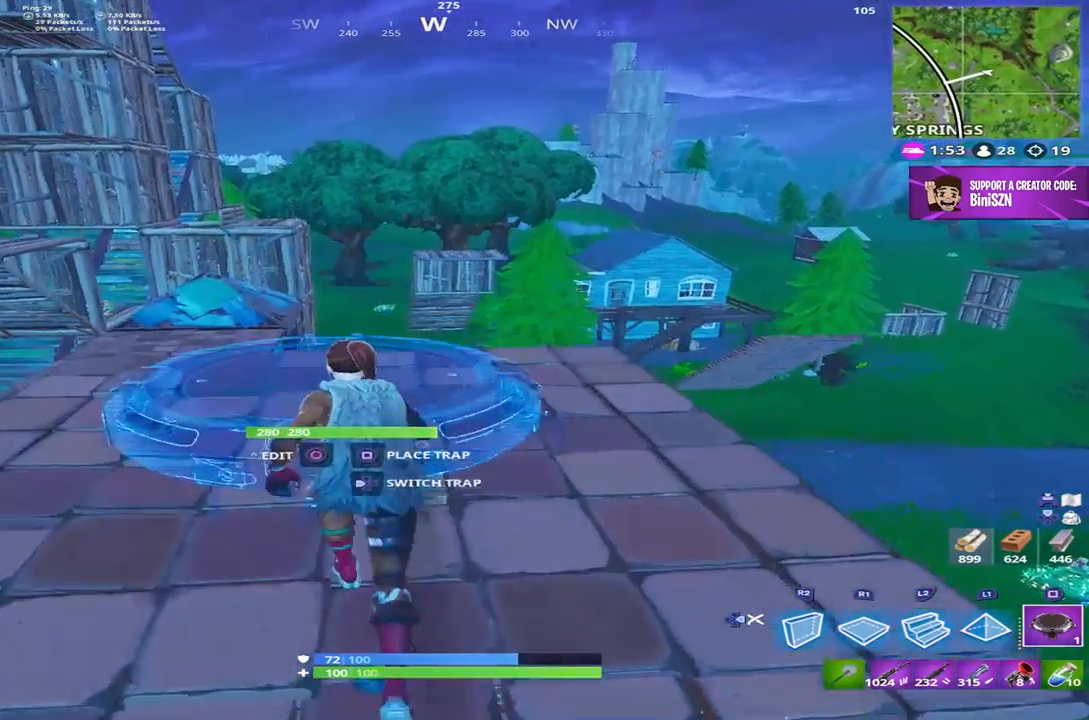
{"buttons": ["R1"], "left_stick": "up", "right_stick": "center", "events": [[50, "DPAD_RIGHT", "down"], [117, "DPAD_RIGHT", "up"], [117, "right_stick", "center"], [283, "DPAD_RIGHT", "down"], [383, "DPAD_RIGHT", "up"], [483, "R1", "down"]]}
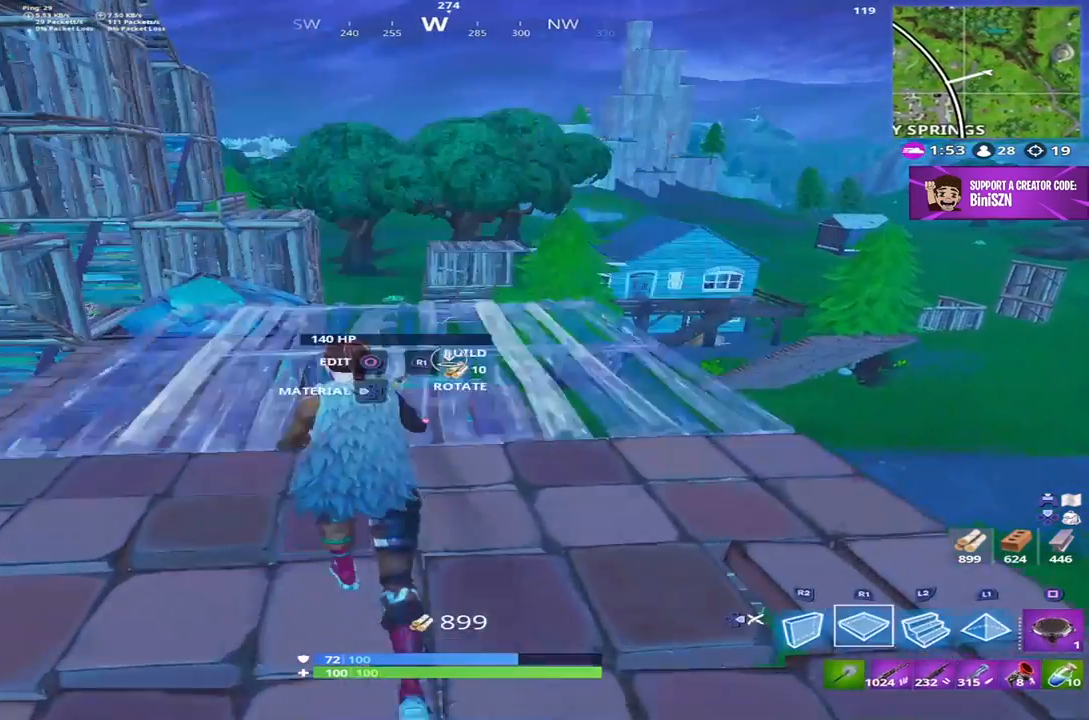
{"buttons": ["R1"], "left_stick": "up", "right_stick": "center", "events": []}
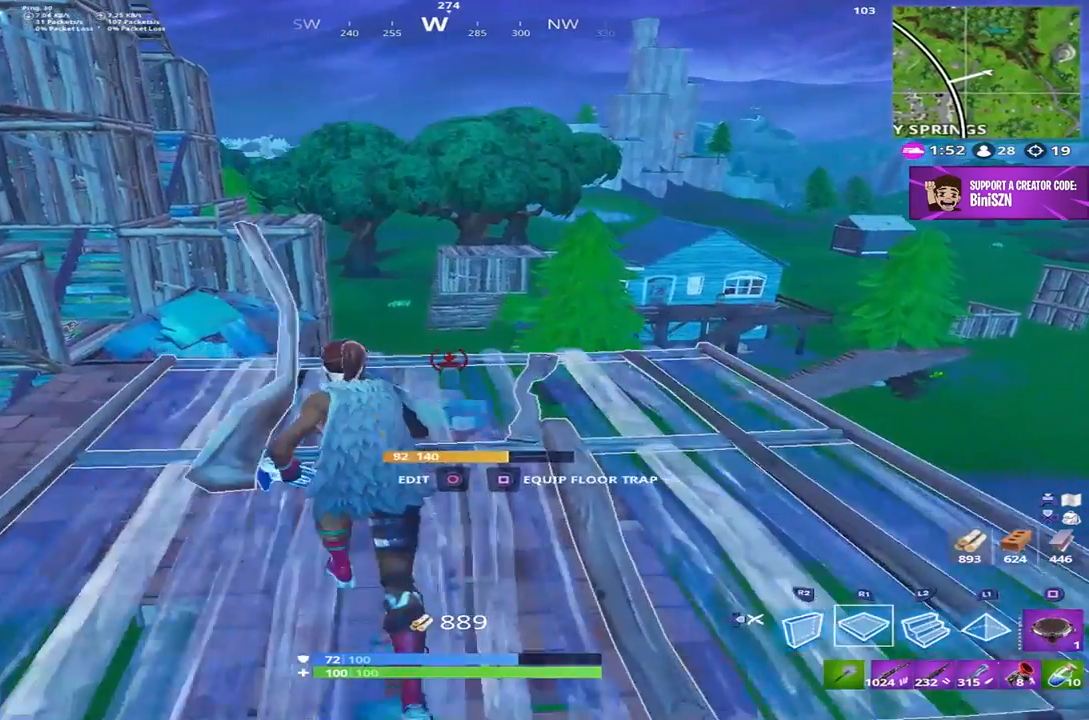
{"buttons": ["CROSS"], "left_stick": "up", "right_stick": "down-right", "events": [[317, "DPAD_RIGHT", "down"], [417, "CROSS", "down"], [417, "DPAD_RIGHT", "up"], [417, "R1", "up"], [483, "right_stick", "down-right"]]}
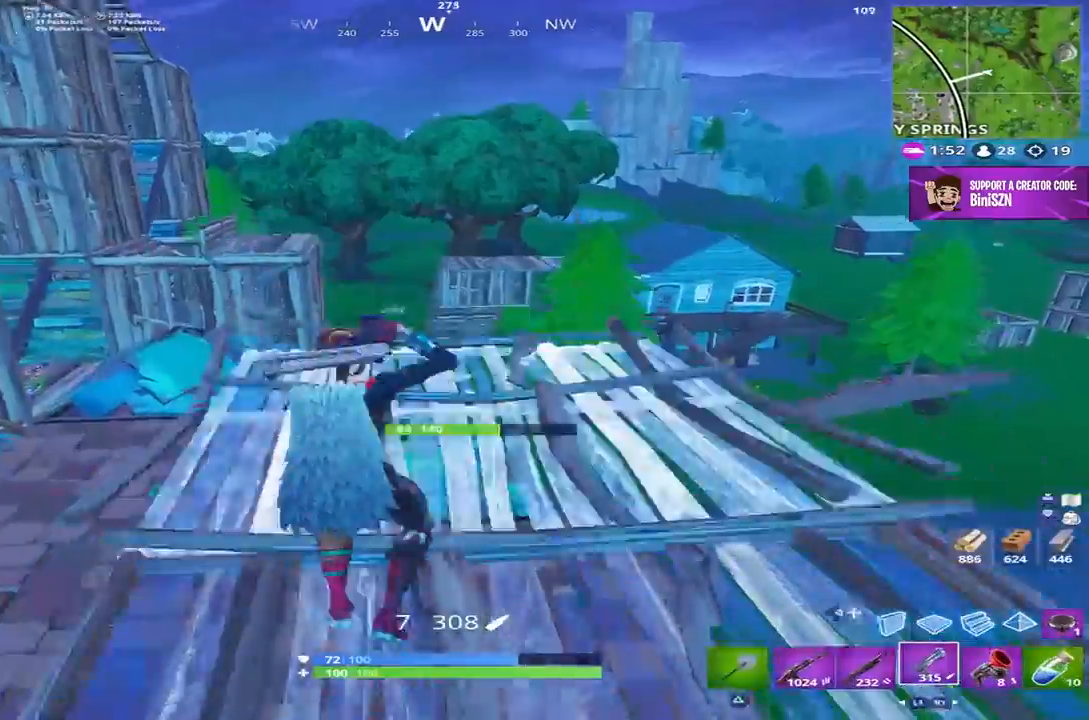
{"buttons": [], "left_stick": "up", "right_stick": "center", "events": [[17, "CROSS", "up"], [267, "right_stick", "center"]]}
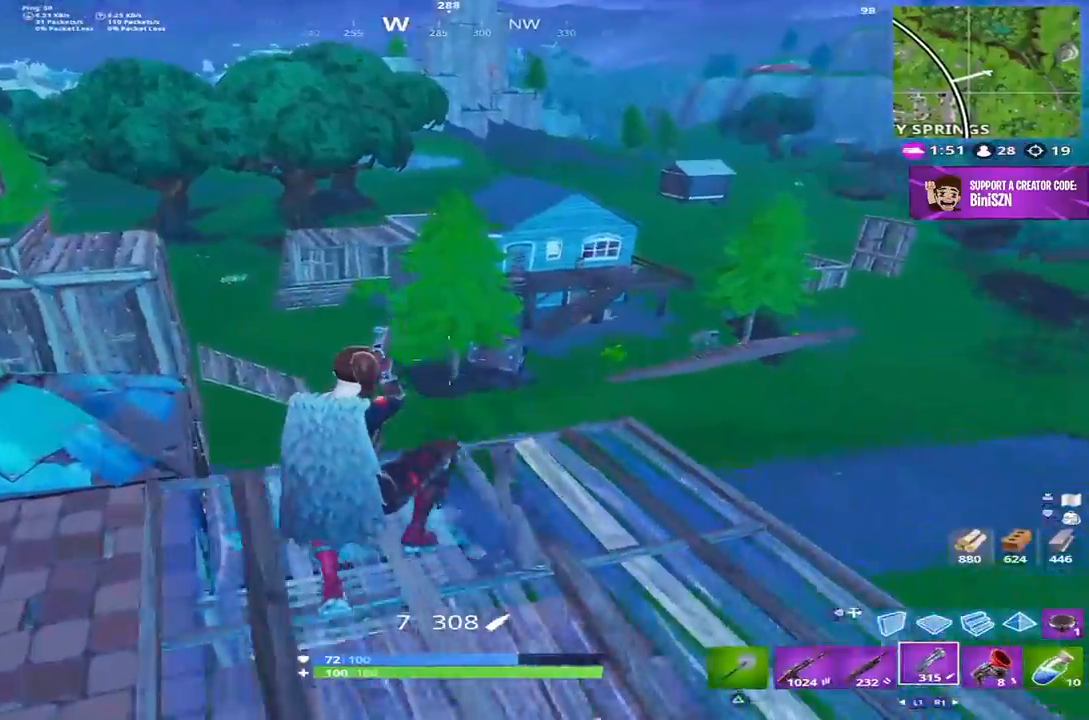
{"buttons": ["R1"], "left_stick": "up", "right_stick": "center", "events": [[183, "DPAD_RIGHT", "down"], [317, "DPAD_RIGHT", "up"], [450, "R1", "down"]]}
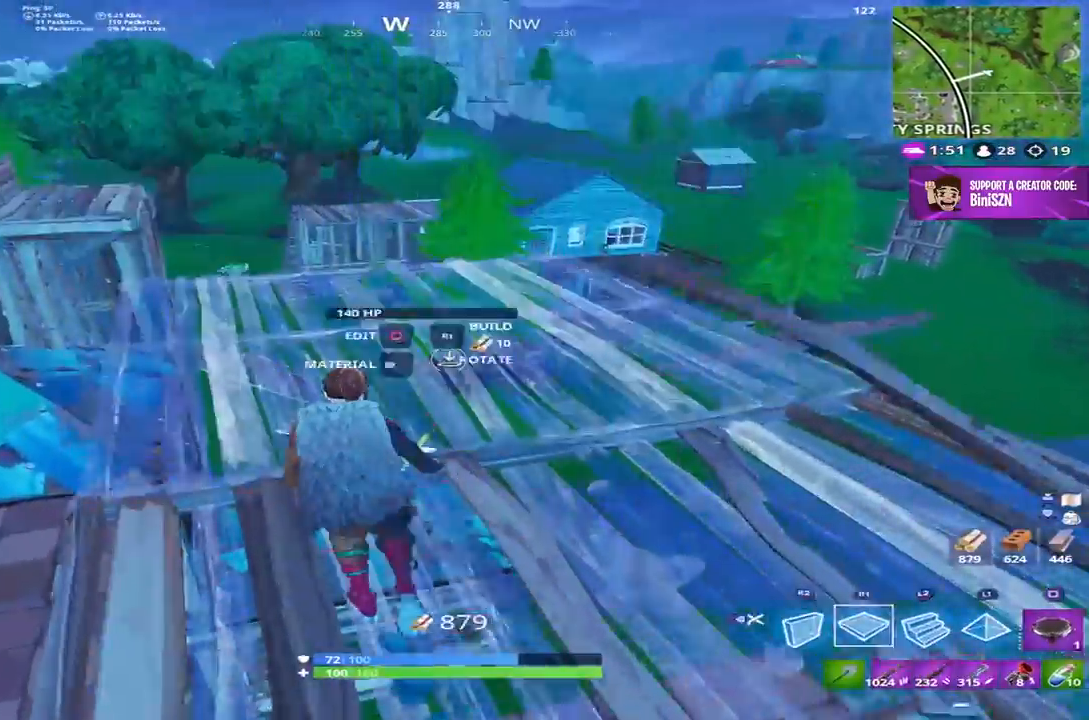
{"buttons": [], "left_stick": "up", "right_stick": "center", "events": [[117, "L2", "down"], [117, "R1", "up"], [183, "right_stick", "up"], [317, "L2", "up"], [333, "right_stick", "center"]]}
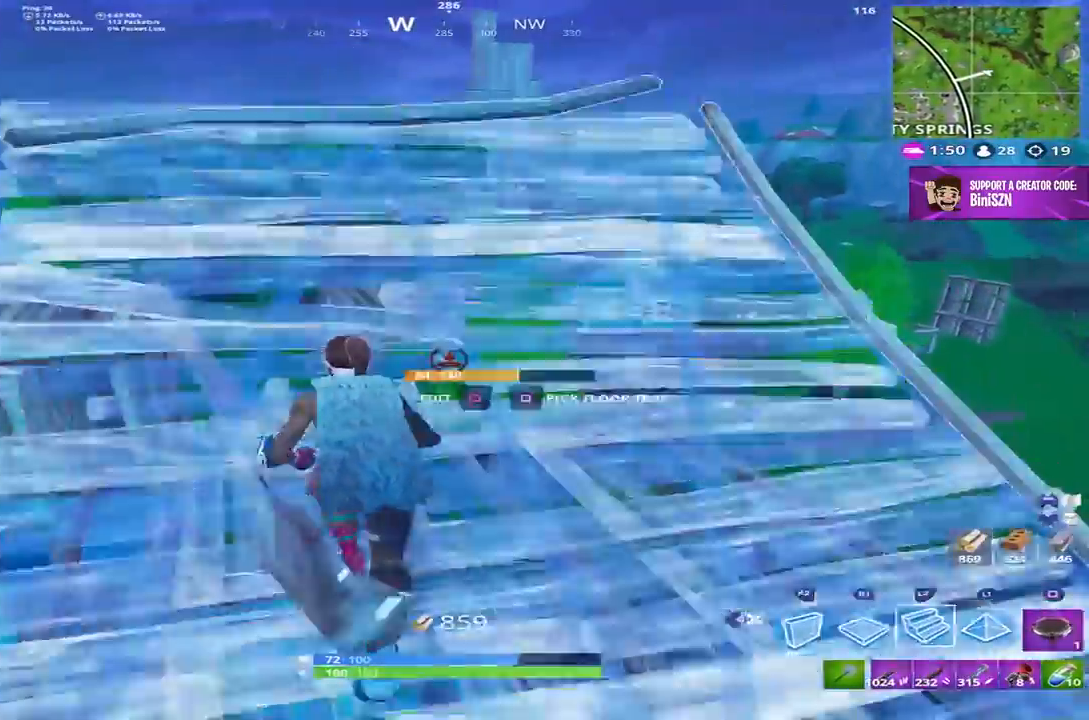
{"buttons": [], "left_stick": "up", "right_stick": "center", "events": []}
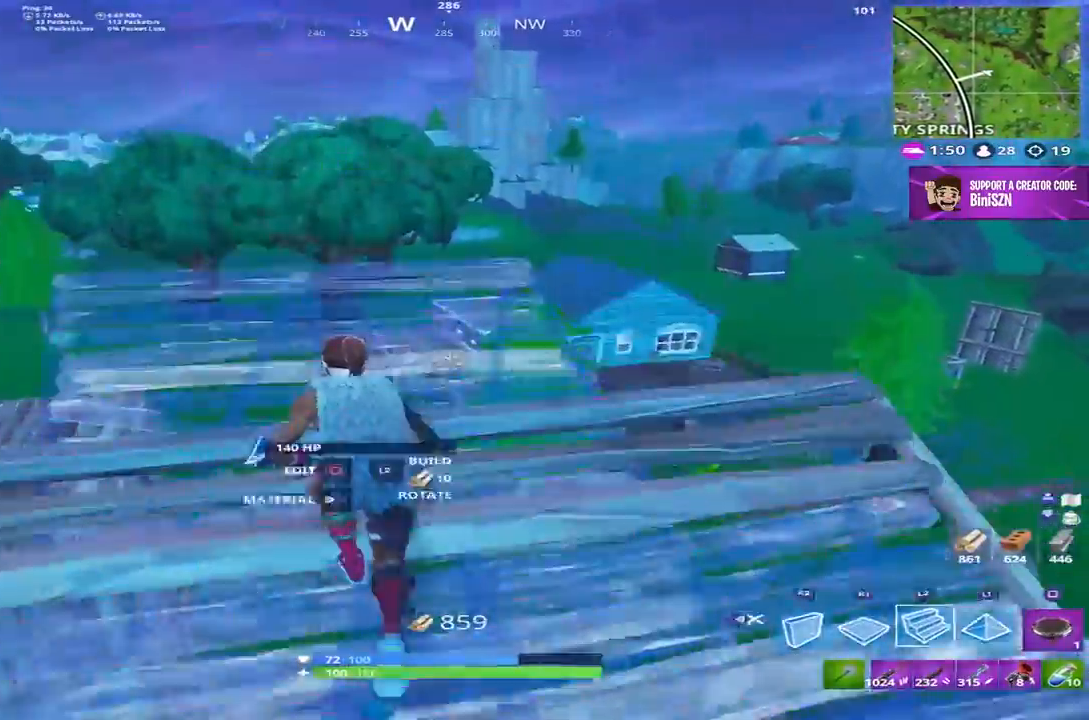
{"buttons": [], "left_stick": "up", "right_stick": "center", "events": [[50, "R1", "down"], [150, "L2", "down"], [150, "R1", "up"], [217, "R2", "down"], [250, "L2", "up"], [433, "R2", "up"]]}
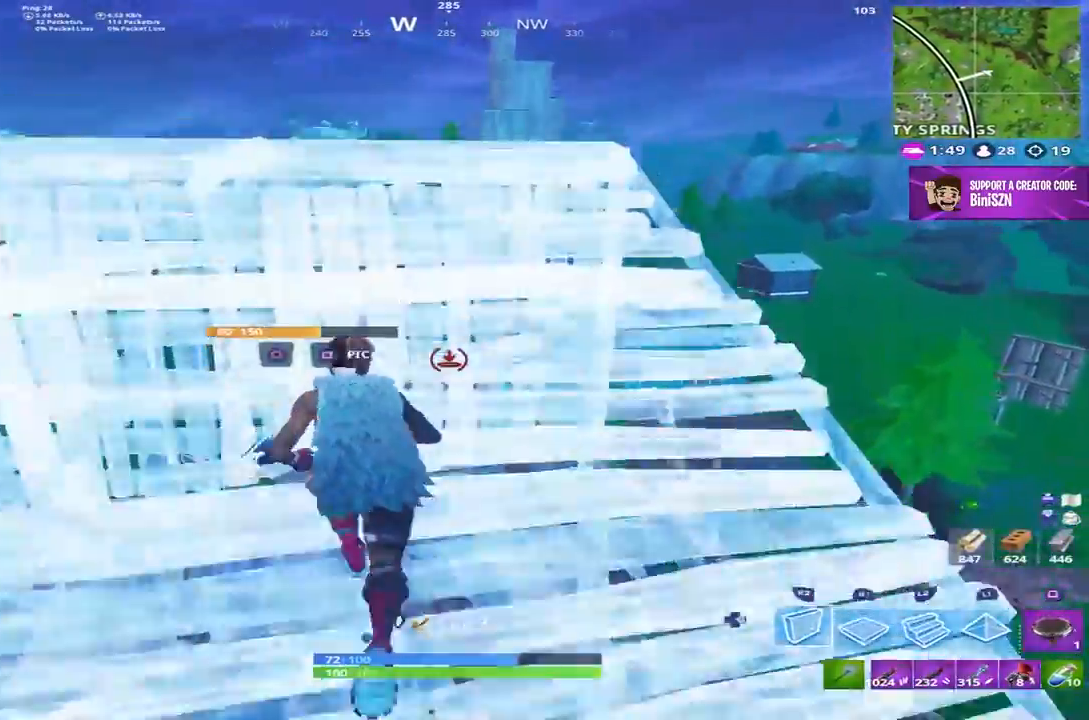
{"buttons": ["R1"], "left_stick": "up", "right_stick": "up-left", "events": [[250, "right_stick", "up-left"], [483, "R1", "down"]]}
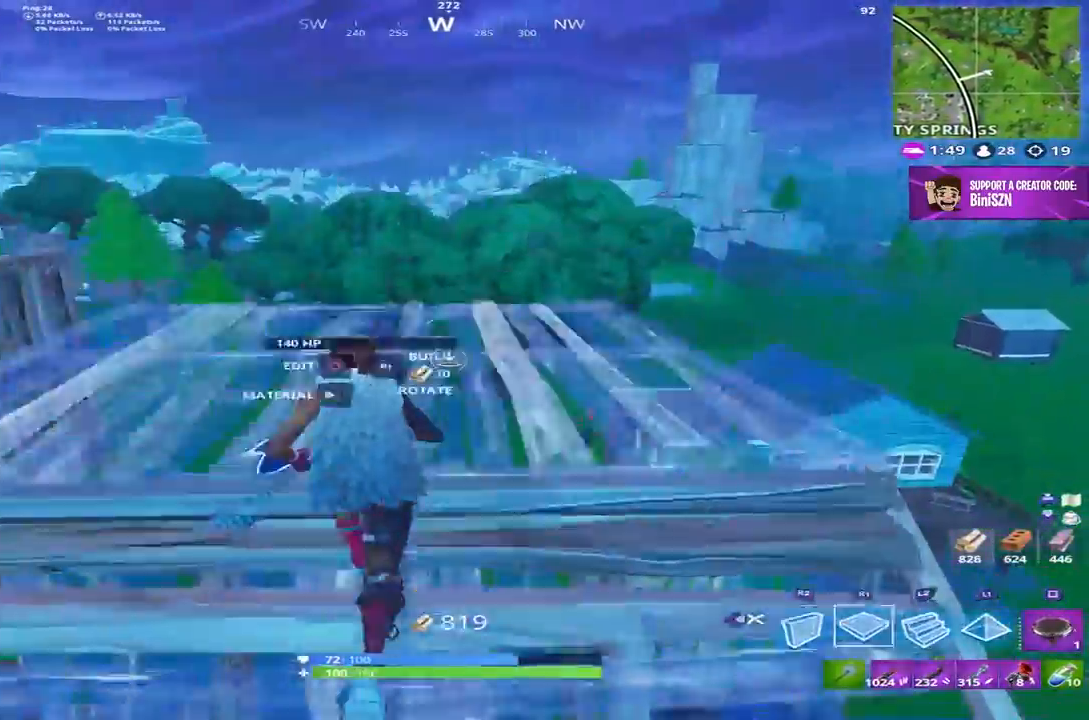
{"buttons": [], "left_stick": "up", "right_stick": "center", "events": [[17, "right_stick", "center"], [83, "L2", "down"], [117, "R1", "up"], [217, "L2", "up"], [250, "R2", "down"], [383, "R2", "up"]]}
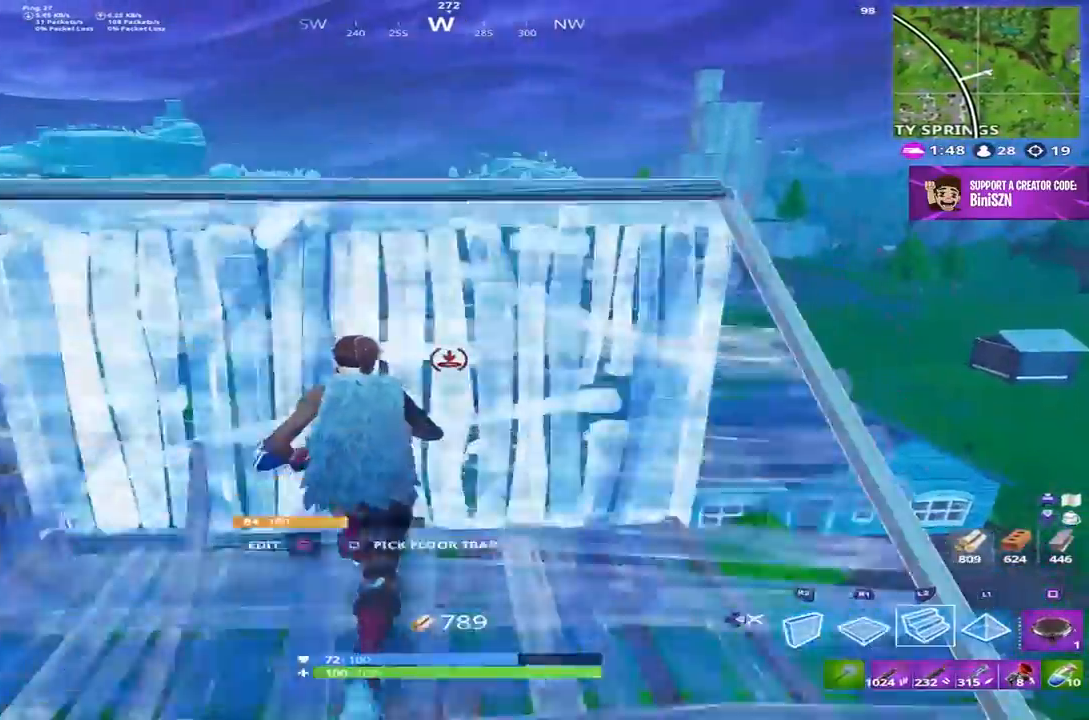
{"buttons": ["L2", "R1"], "left_stick": "up", "right_stick": "center", "events": [[383, "R1", "down"], [483, "L2", "down"]]}
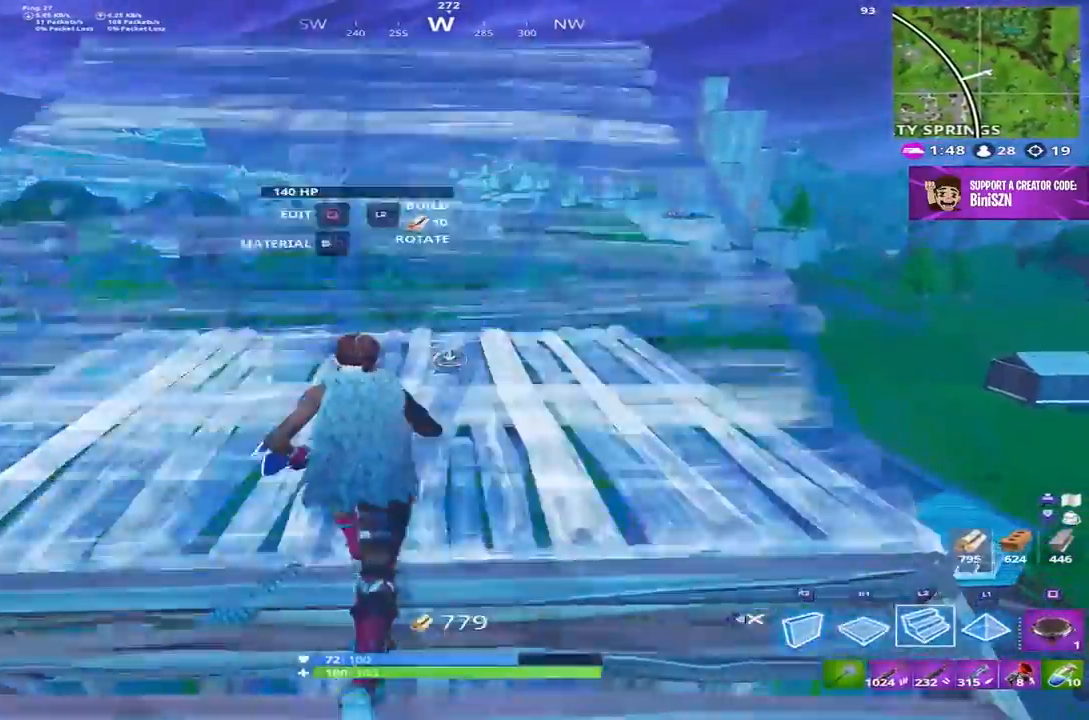
{"buttons": [], "left_stick": "up", "right_stick": "center", "events": [[17, "R1", "up"], [83, "L2", "up"], [117, "R2", "down"], [317, "R2", "up"]]}